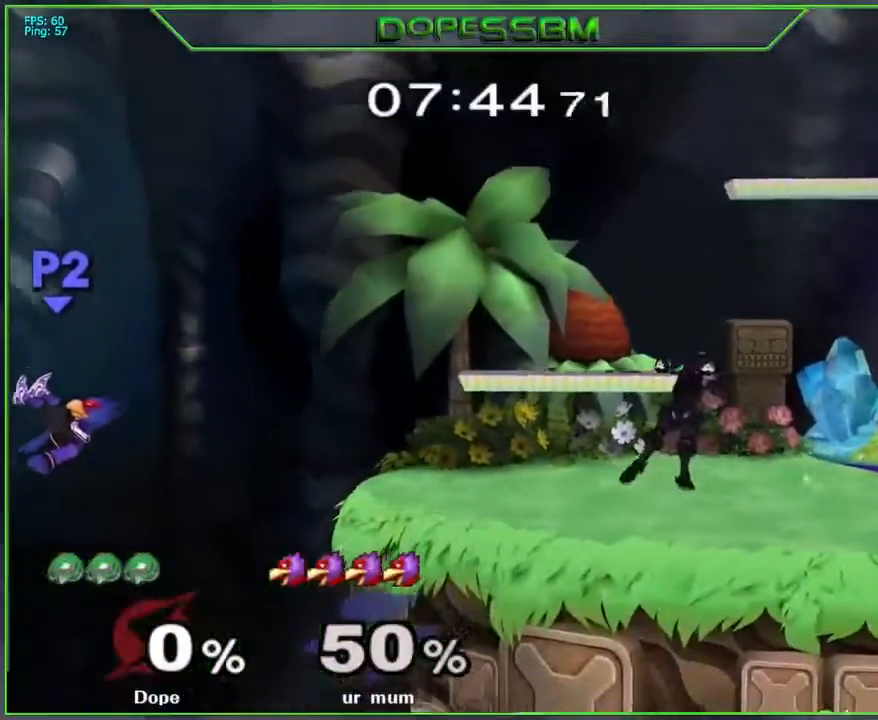
Gameplay with a controller (Nintendo layout); each line is a JSON object with the inputs held at the frame after it. "events" lists button and stick changes between this image and that frame as [ms after this image, input, new state], when the widget could be followed in between. Not read: L3 R3.
{"buttons": [], "left_stick": "left", "right_stick": "center", "events": []}
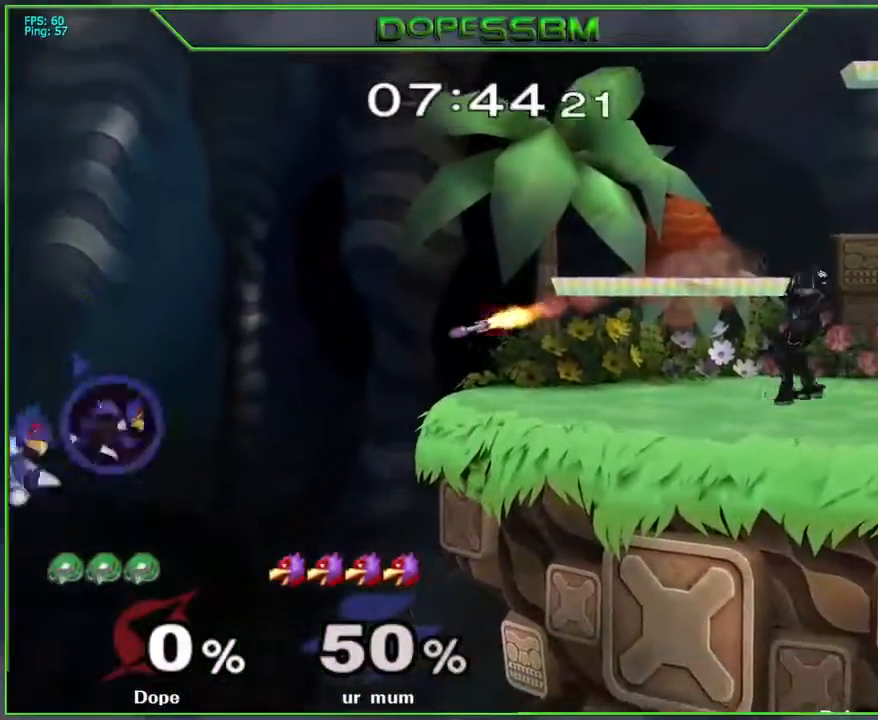
{"buttons": [], "left_stick": "left", "right_stick": "center", "events": []}
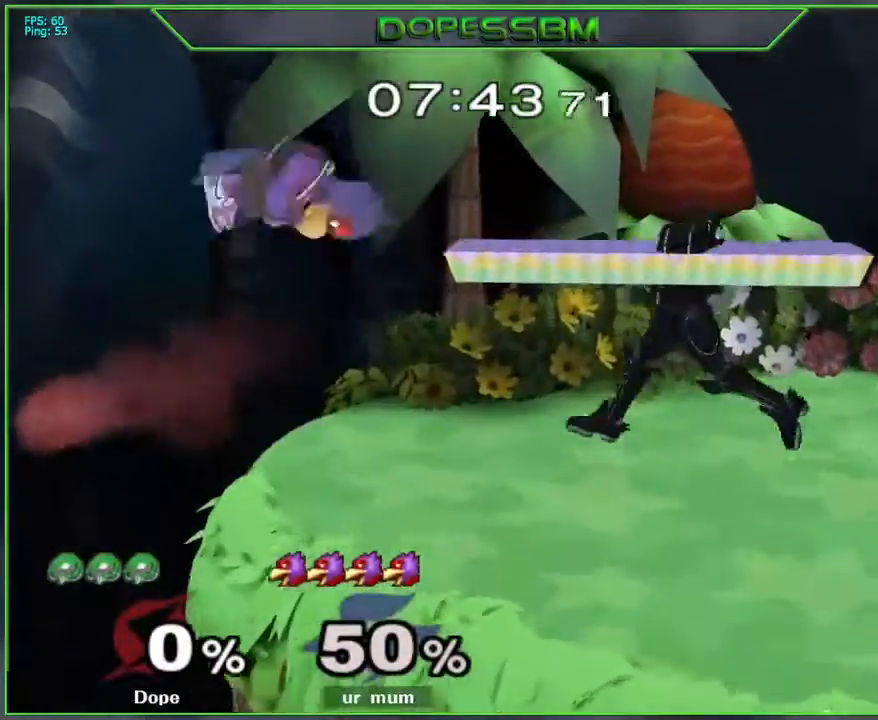
{"buttons": [], "left_stick": "down", "right_stick": "center", "events": [[100, "left_stick", "up"], [150, "A", "down"], [233, "A", "up"], [350, "left_stick", "down"]]}
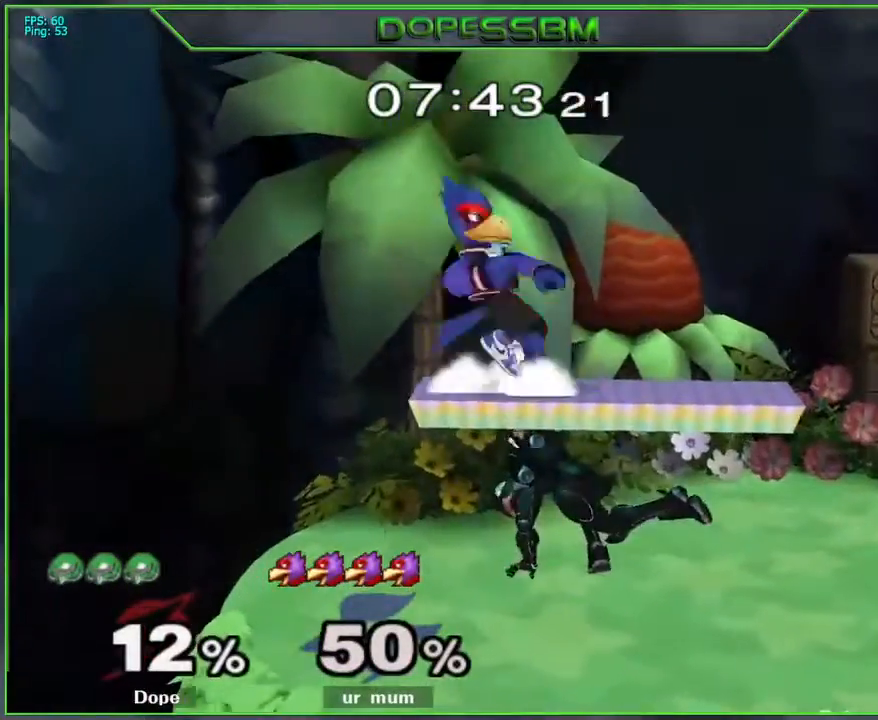
{"buttons": ["L1"], "left_stick": "center", "right_stick": "center", "events": [[83, "L1", "down"], [133, "left_stick", "center"]]}
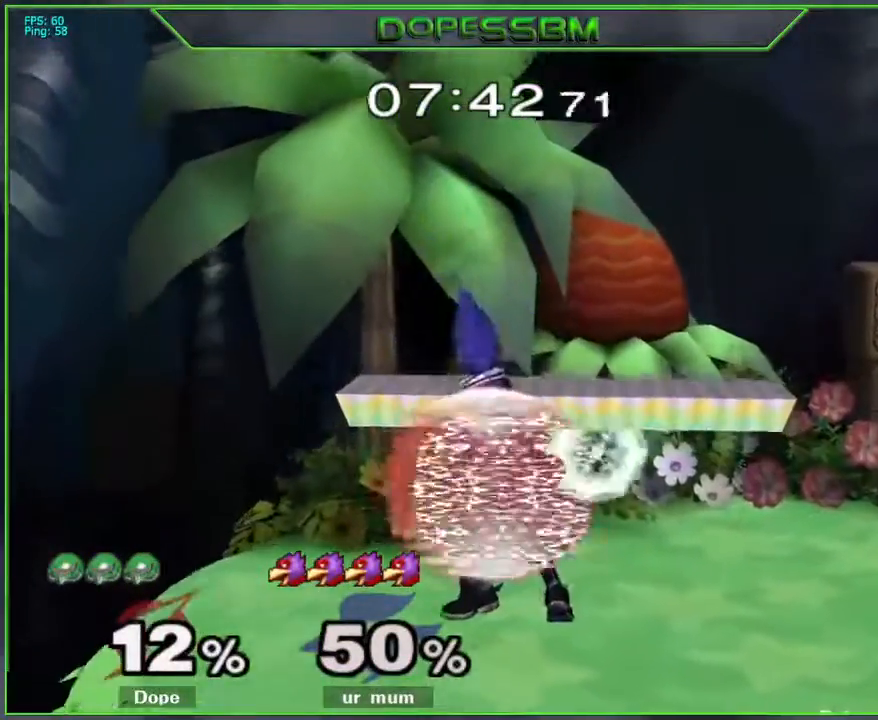
{"buttons": [], "left_stick": "right", "right_stick": "center", "events": [[167, "L1", "up"], [200, "Y", "down"], [233, "Y", "up"], [233, "left_stick", "down-left"], [267, "L1", "down"], [367, "L1", "up"], [417, "left_stick", "right"]]}
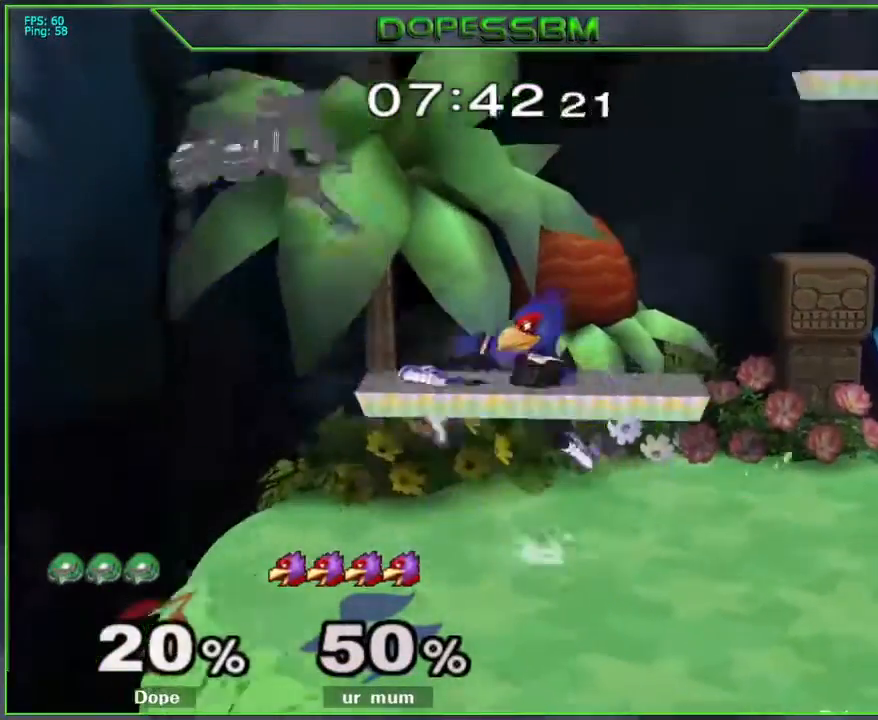
{"buttons": [], "left_stick": "down", "right_stick": "center", "events": [[283, "left_stick", "down-right"], [383, "left_stick", "down"], [400, "B", "down"], [483, "B", "up"]]}
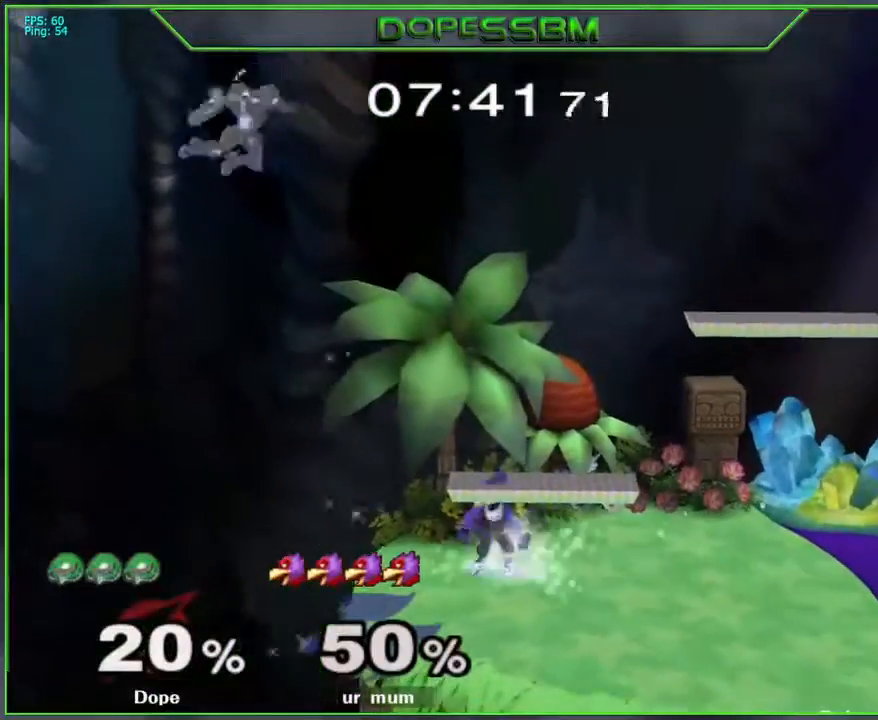
{"buttons": [], "left_stick": "right", "right_stick": "center", "events": [[67, "B", "down"], [133, "B", "up"], [217, "B", "down"], [300, "B", "up"], [333, "B", "down"], [333, "left_stick", "right"], [483, "B", "up"]]}
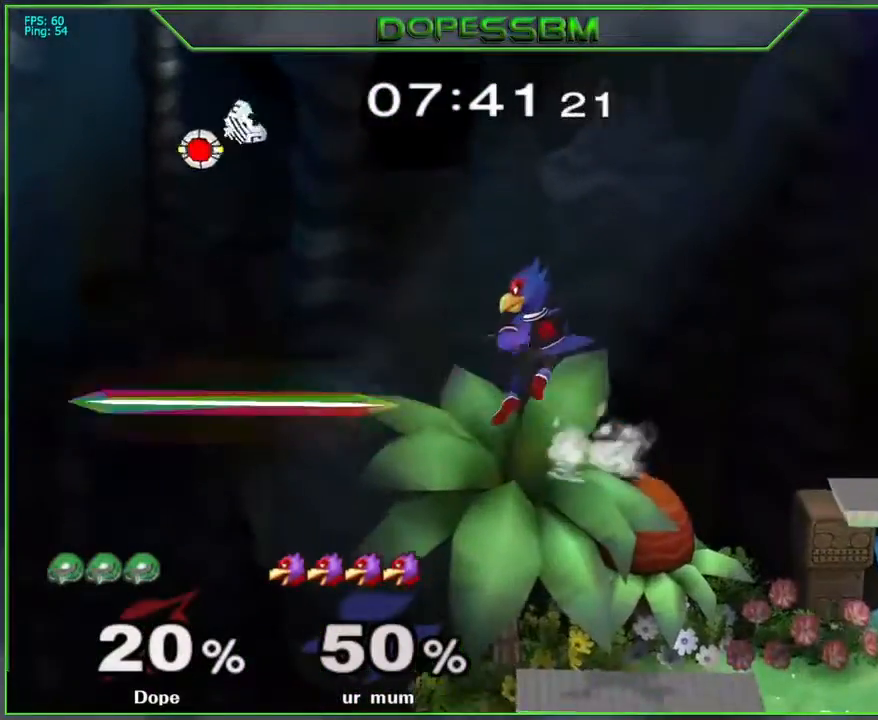
{"buttons": [], "left_stick": "right", "right_stick": "center", "events": [[117, "left_stick", "left"], [367, "left_stick", "right"]]}
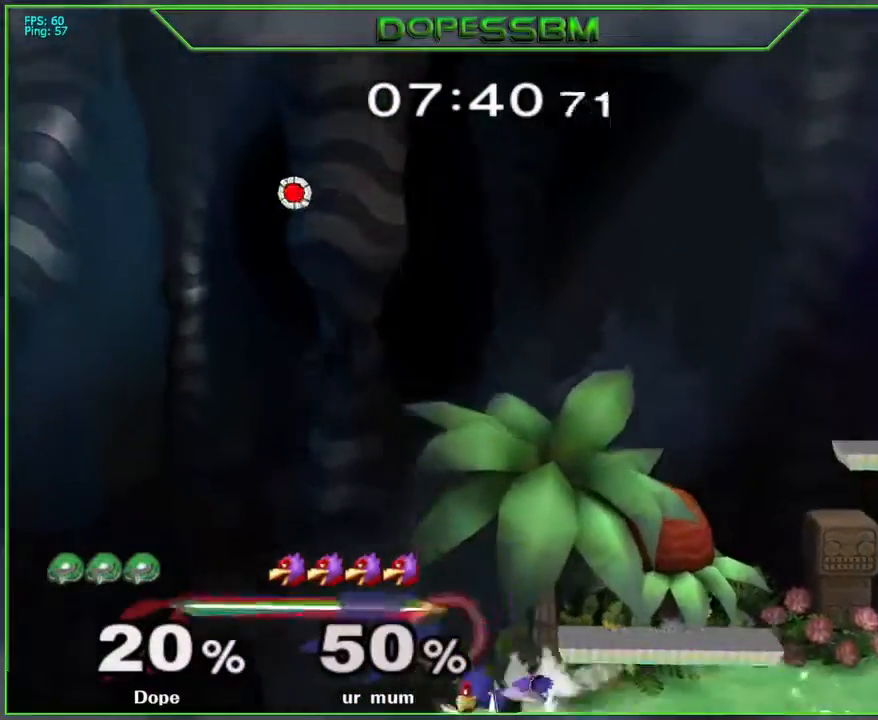
{"buttons": [], "left_stick": "right", "right_stick": "center", "events": [[117, "left_stick", "center"], [167, "A", "down"], [217, "left_stick", "down"], [317, "left_stick", "right"], [483, "A", "up"]]}
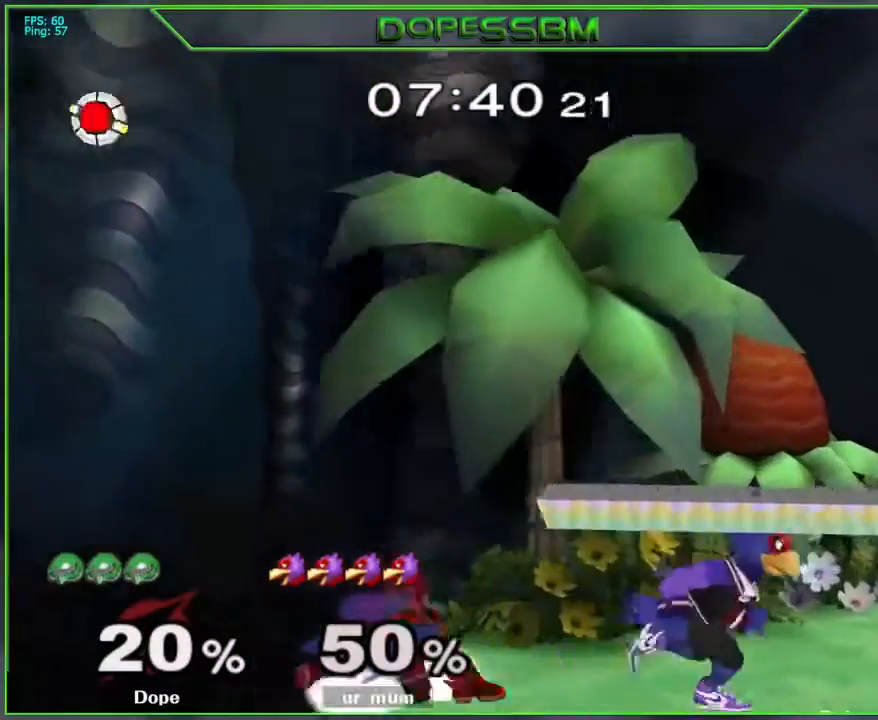
{"buttons": [], "left_stick": "down", "right_stick": "center", "events": [[33, "L1", "down"], [67, "left_stick", "down-right"], [133, "L1", "up"], [183, "left_stick", "down"], [233, "A", "down"], [317, "A", "up"]]}
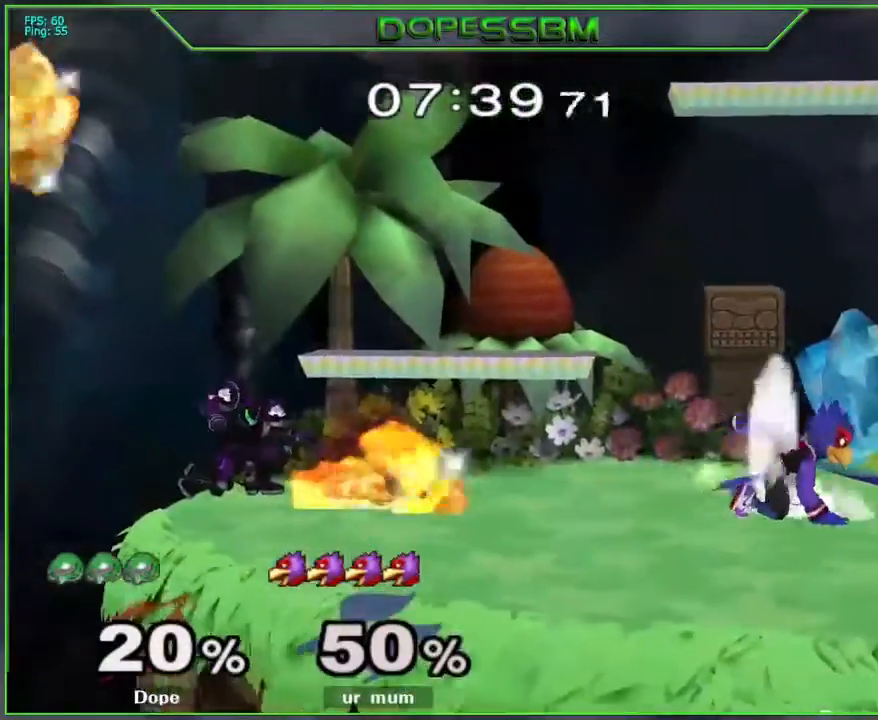
{"buttons": ["L1"], "left_stick": "right", "right_stick": "center", "events": [[233, "left_stick", "center"], [400, "left_stick", "right"], [483, "L1", "down"]]}
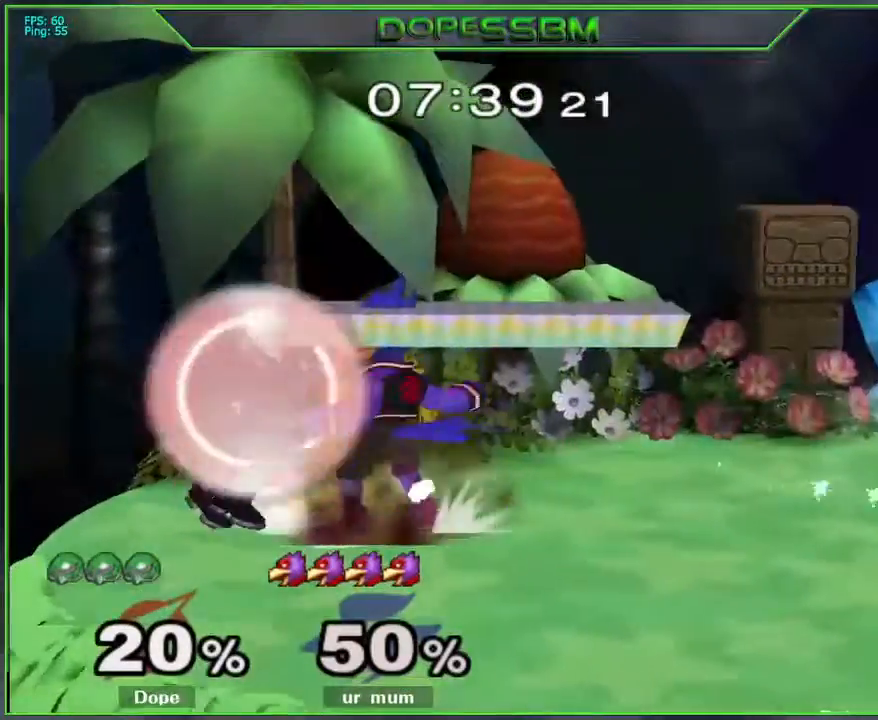
{"buttons": [], "left_stick": "right", "right_stick": "center", "events": [[183, "left_stick", "center"], [283, "left_stick", "up"], [300, "B", "down"], [400, "B", "up"], [483, "L1", "up"], [483, "left_stick", "right"]]}
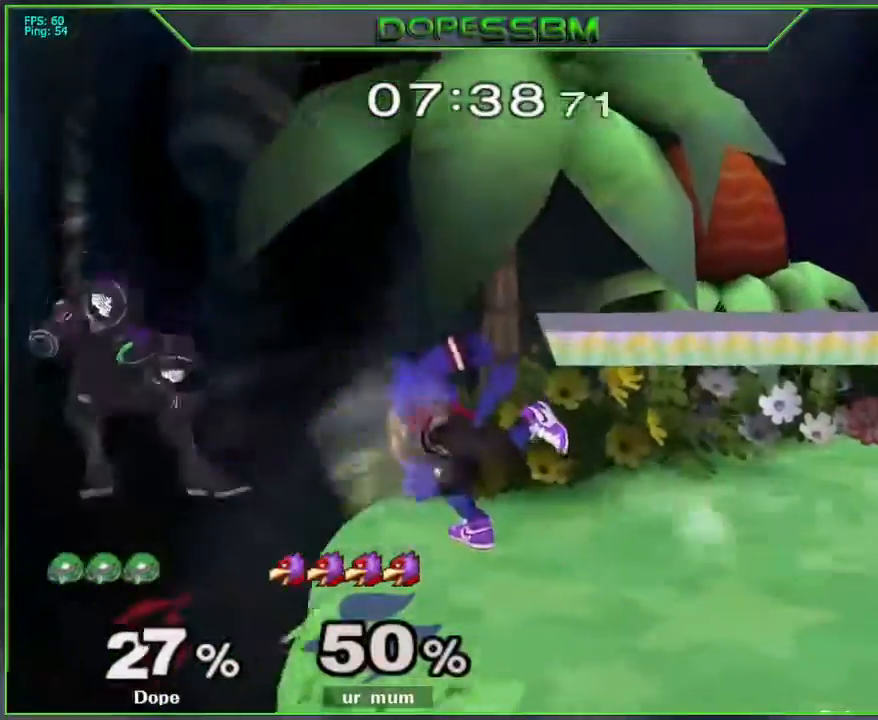
{"buttons": [], "left_stick": "right", "right_stick": "center", "events": []}
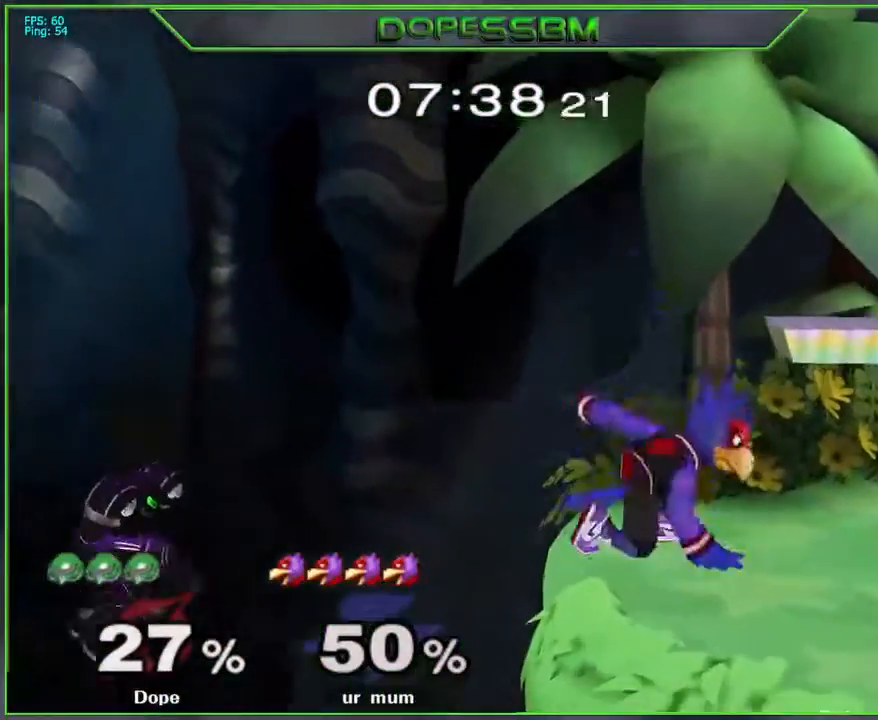
{"buttons": [], "left_stick": "center", "right_stick": "center", "events": [[483, "left_stick", "center"]]}
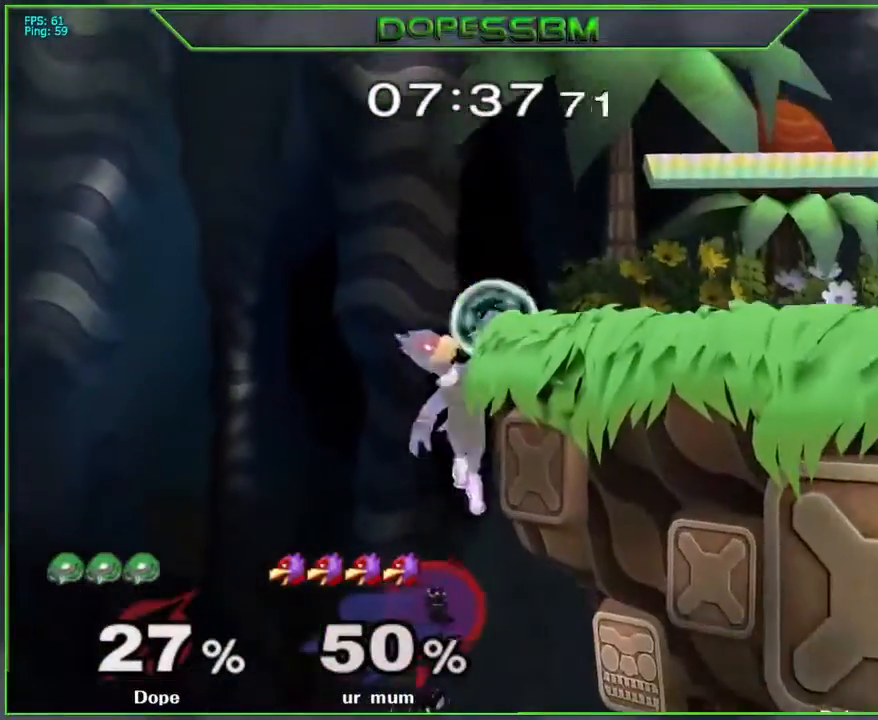
{"buttons": ["L1"], "left_stick": "up", "right_stick": "center", "events": [[17, "left_stick", "right"], [50, "left_stick", "left"], [150, "Y", "down"], [450, "Y", "up"], [450, "left_stick", "up"], [483, "L1", "down"]]}
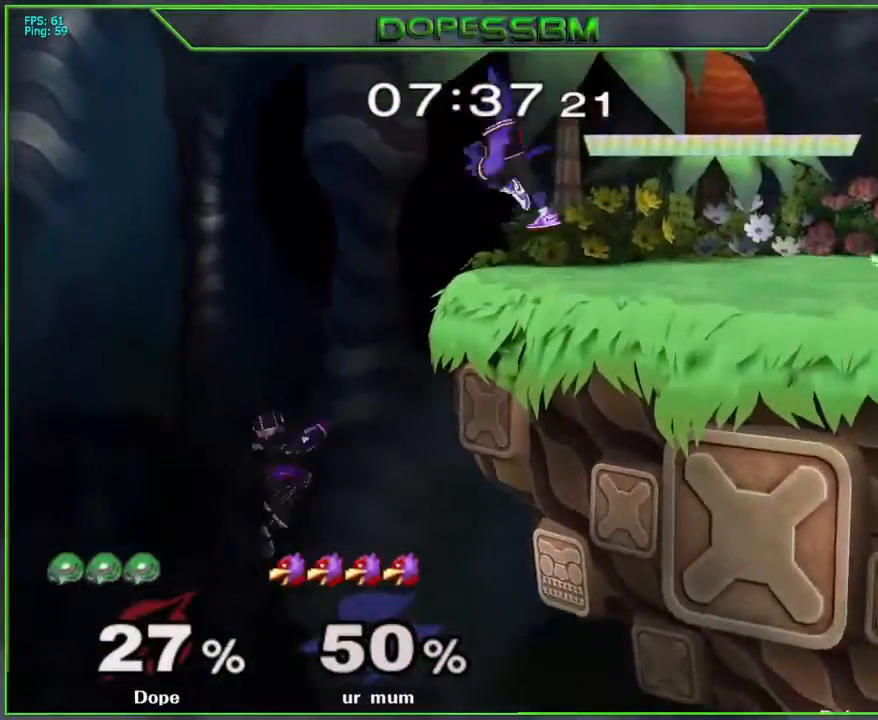
{"buttons": [], "left_stick": "center", "right_stick": "center", "events": [[50, "Z", "down"], [117, "L1", "up"], [133, "Z", "up"], [167, "A", "down"], [183, "left_stick", "right"], [233, "A", "up"], [283, "A", "down"], [400, "left_stick", "center"], [417, "A", "up"]]}
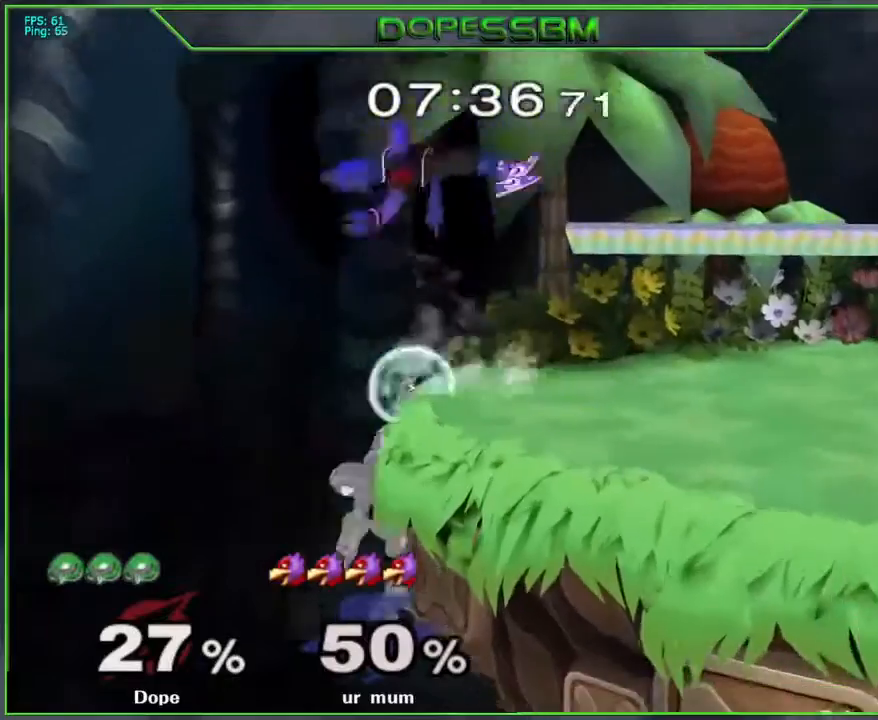
{"buttons": ["A"], "left_stick": "right", "right_stick": "center", "events": [[17, "left_stick", "down"], [50, "Y", "down"], [117, "A", "down"], [117, "Y", "up"], [117, "left_stick", "right"]]}
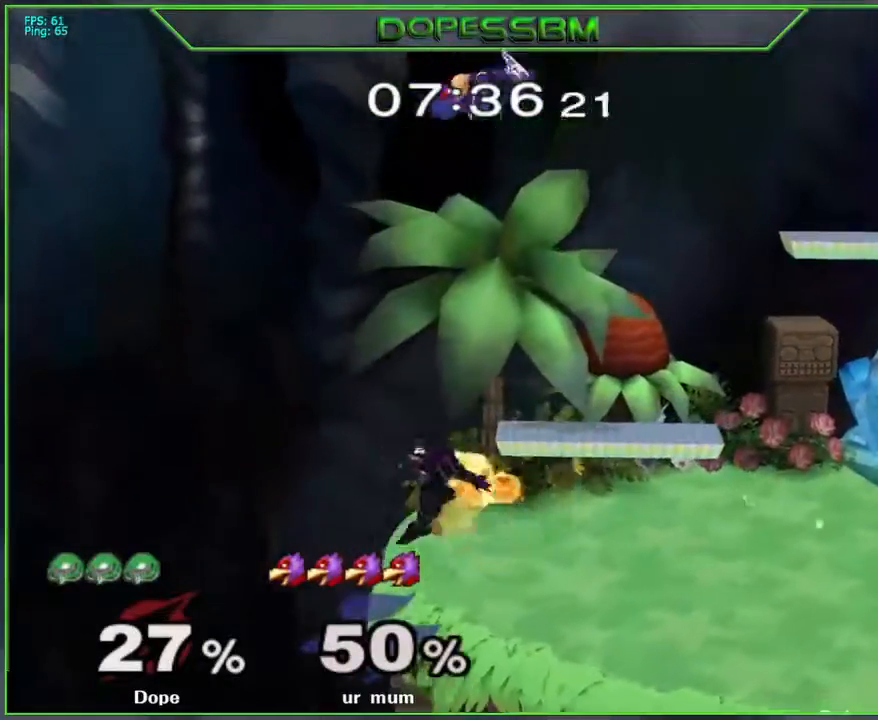
{"buttons": ["L1"], "left_stick": "center", "right_stick": "center", "events": [[17, "L1", "down"], [33, "A", "up"], [50, "left_stick", "down"], [383, "left_stick", "center"]]}
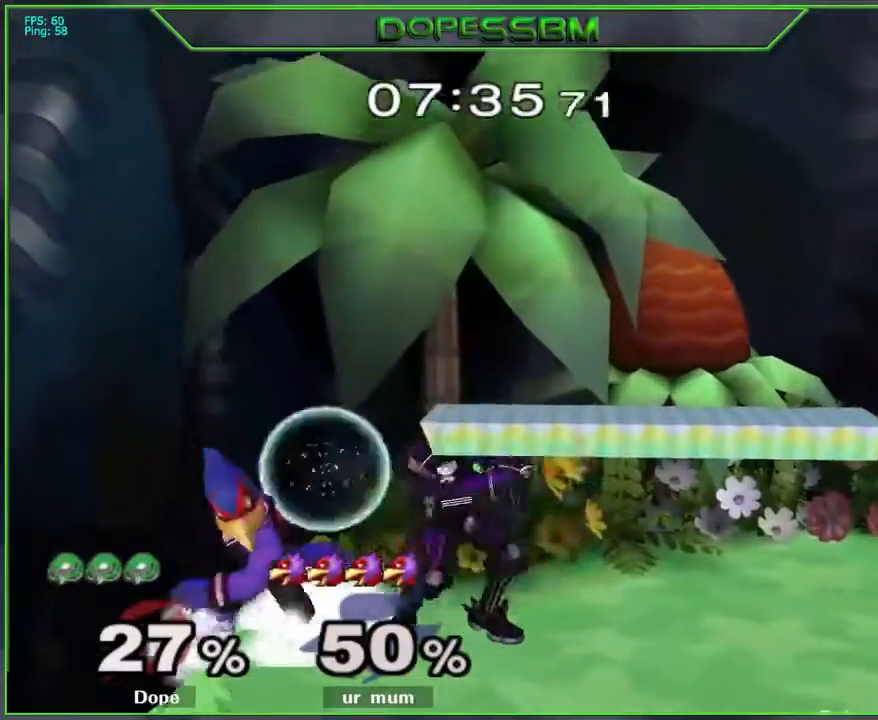
{"buttons": ["L1"], "left_stick": "center", "right_stick": "center", "events": []}
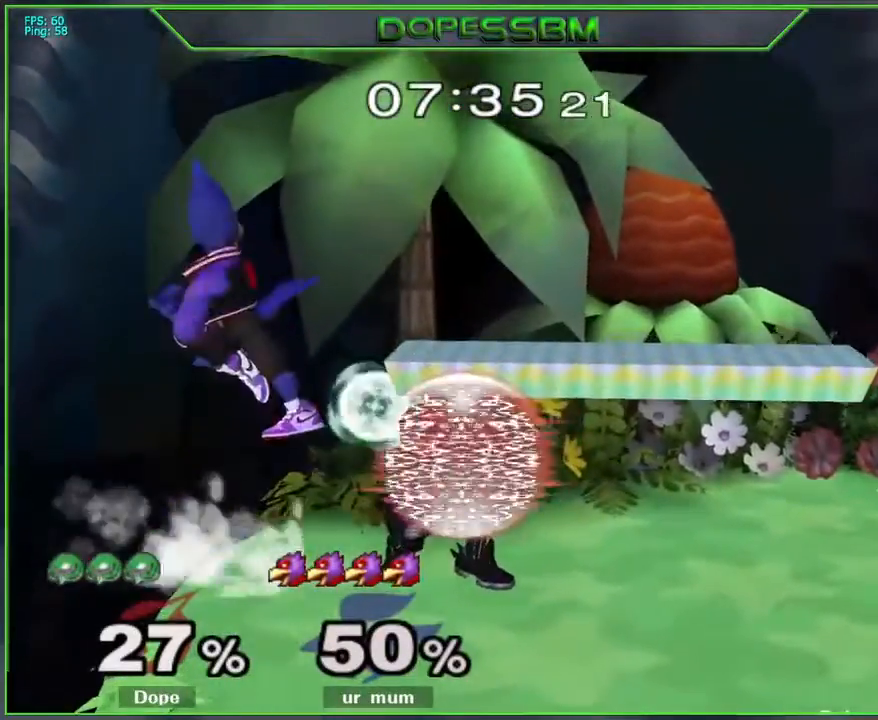
{"buttons": ["Y"], "left_stick": "center", "right_stick": "center", "events": [[17, "L1", "up"], [83, "Y", "down"], [117, "Y", "up"], [117, "left_stick", "down-right"], [133, "L1", "down"], [433, "left_stick", "center"], [450, "L1", "up"], [500, "Y", "down"]]}
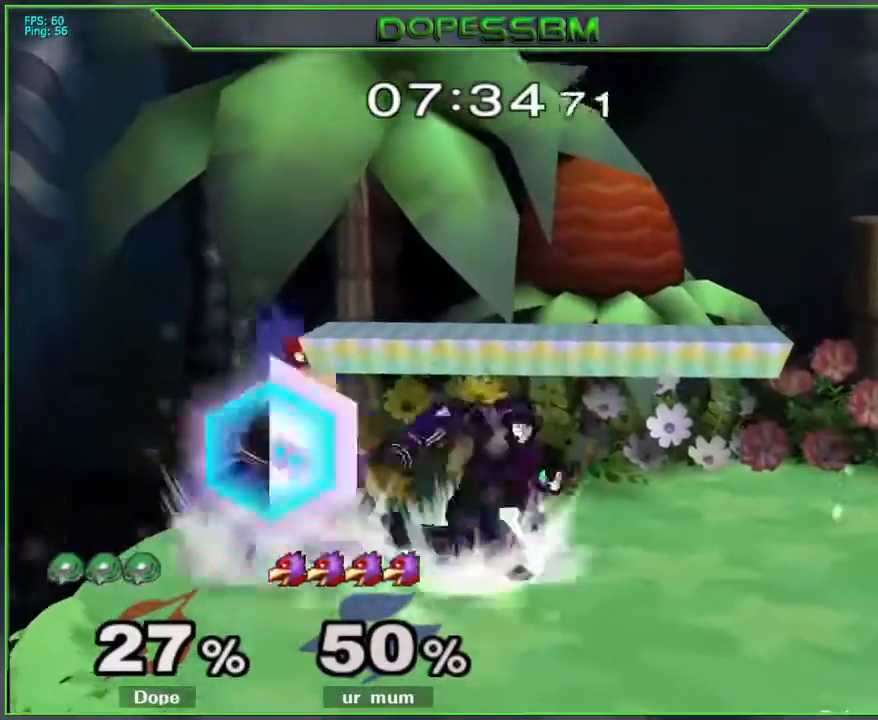
{"buttons": ["A"], "left_stick": "left", "right_stick": "center", "events": [[33, "Y", "up"], [33, "left_stick", "down-right"], [67, "L1", "down"], [167, "L1", "up"], [200, "left_stick", "left"], [333, "A", "down"], [433, "A", "up"], [483, "A", "down"]]}
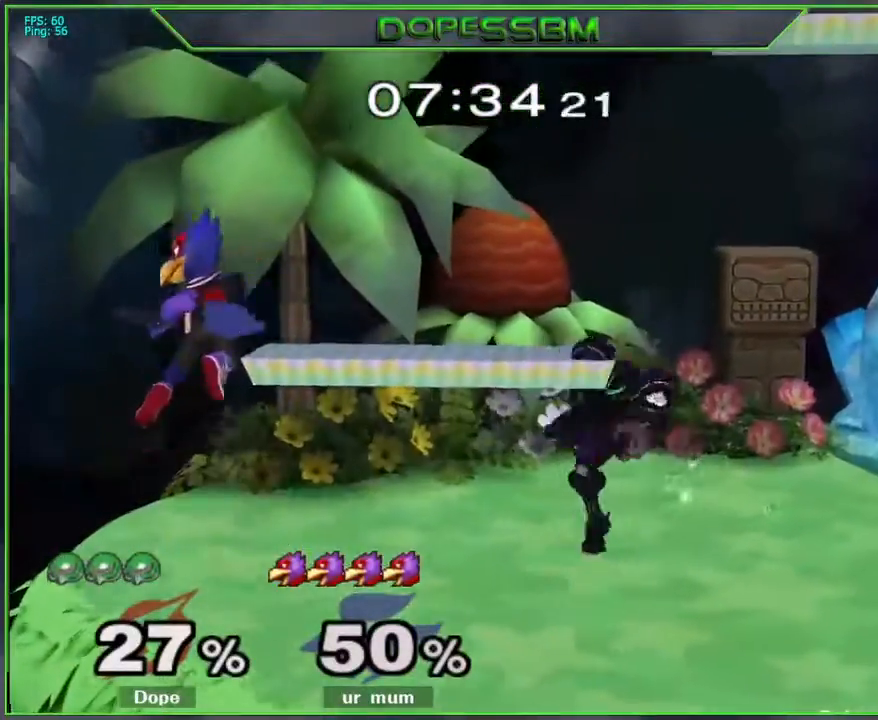
{"buttons": ["A"], "left_stick": "left", "right_stick": "center", "events": [[150, "A", "up"], [367, "A", "down"], [467, "A", "up"], [500, "A", "down"]]}